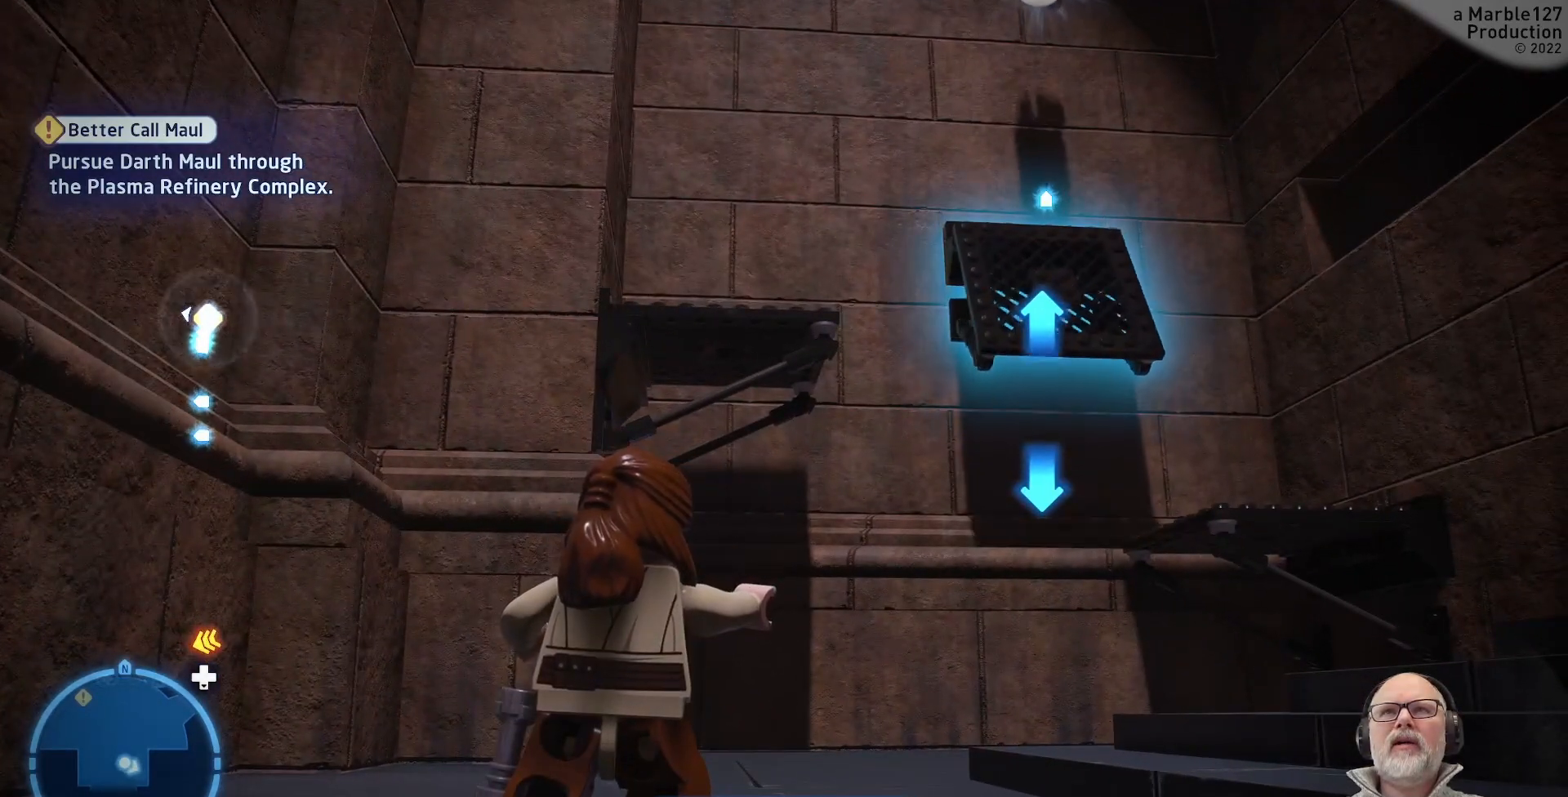
Gameplay with a controller (Xbox layout); each line is a JSON object with the inputs held at the frame after it. "events" lists button and stick changes between this image and that frame as [ms after this image, input, new state], when the widget could be followed in between. Not read: L2 L3 R2 R3.
{"buttons": ["B"], "left_stick": "up-right", "right_stick": "center", "events": []}
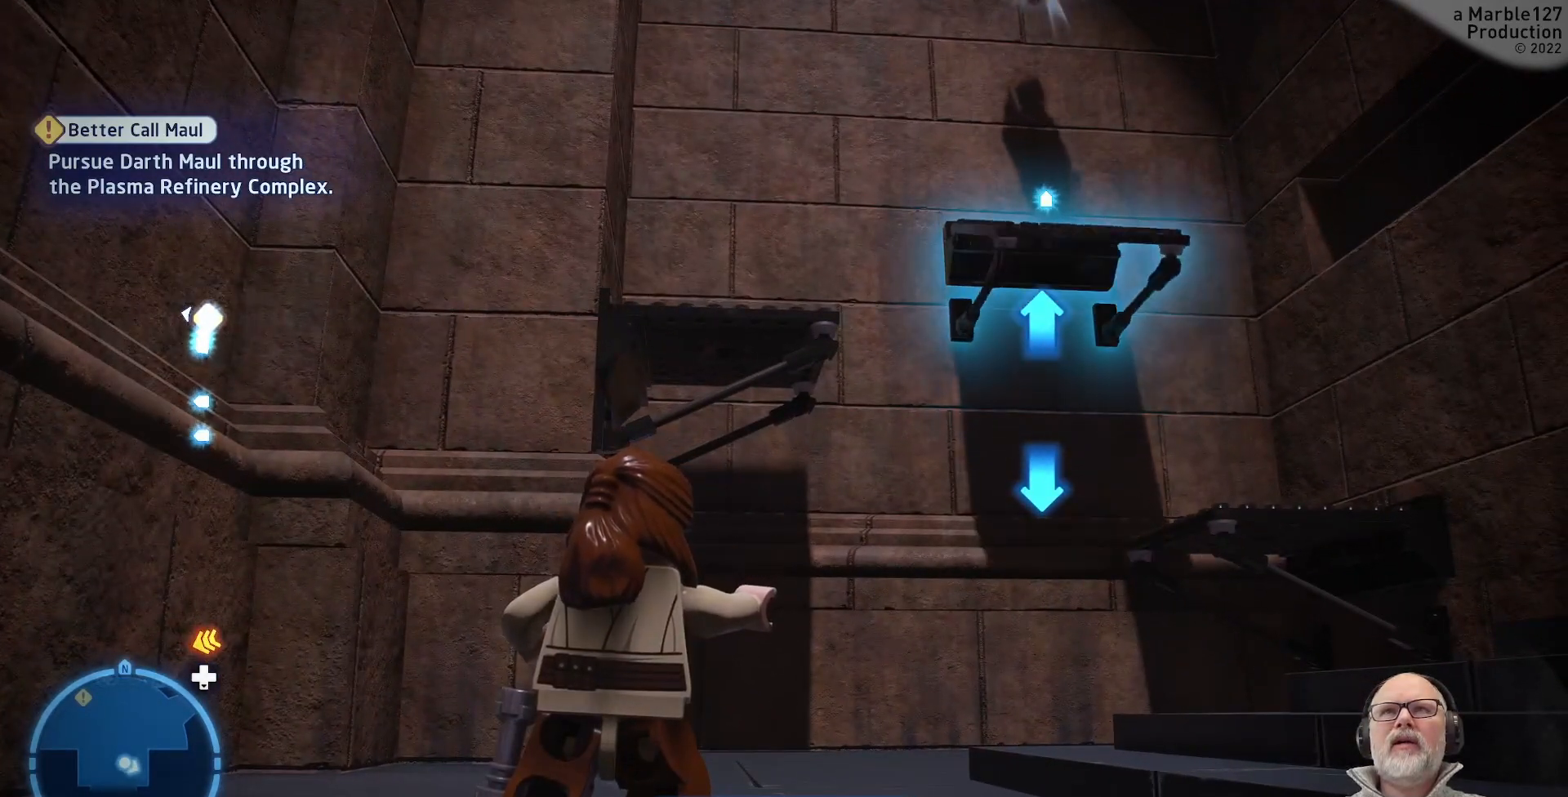
{"buttons": ["B"], "left_stick": "up-right", "right_stick": "center", "events": []}
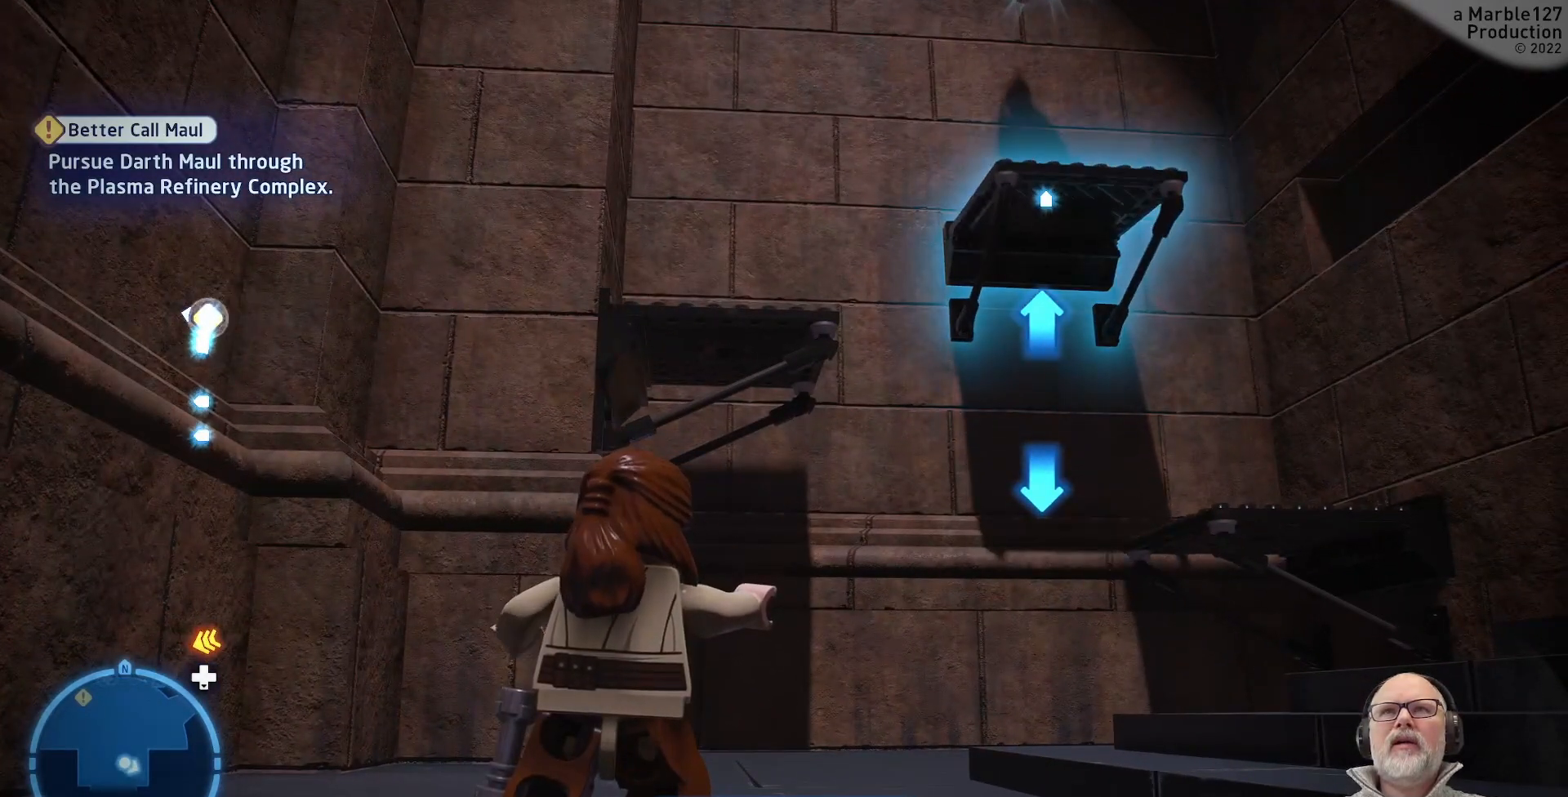
{"buttons": ["B"], "left_stick": "up-right", "right_stick": "center", "events": []}
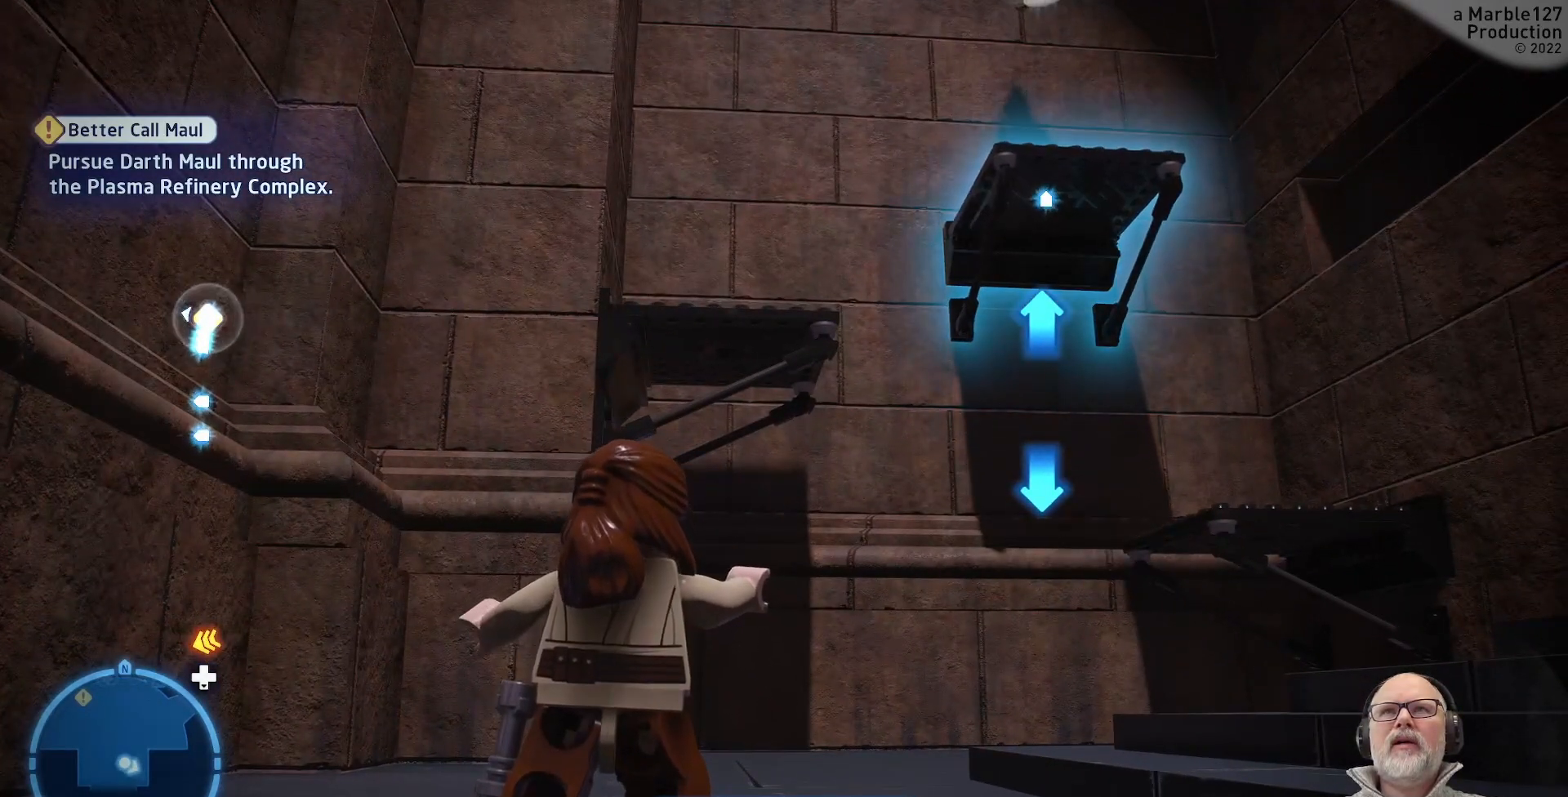
{"buttons": [], "left_stick": "up-right", "right_stick": "center", "events": [[167, "B", "up"]]}
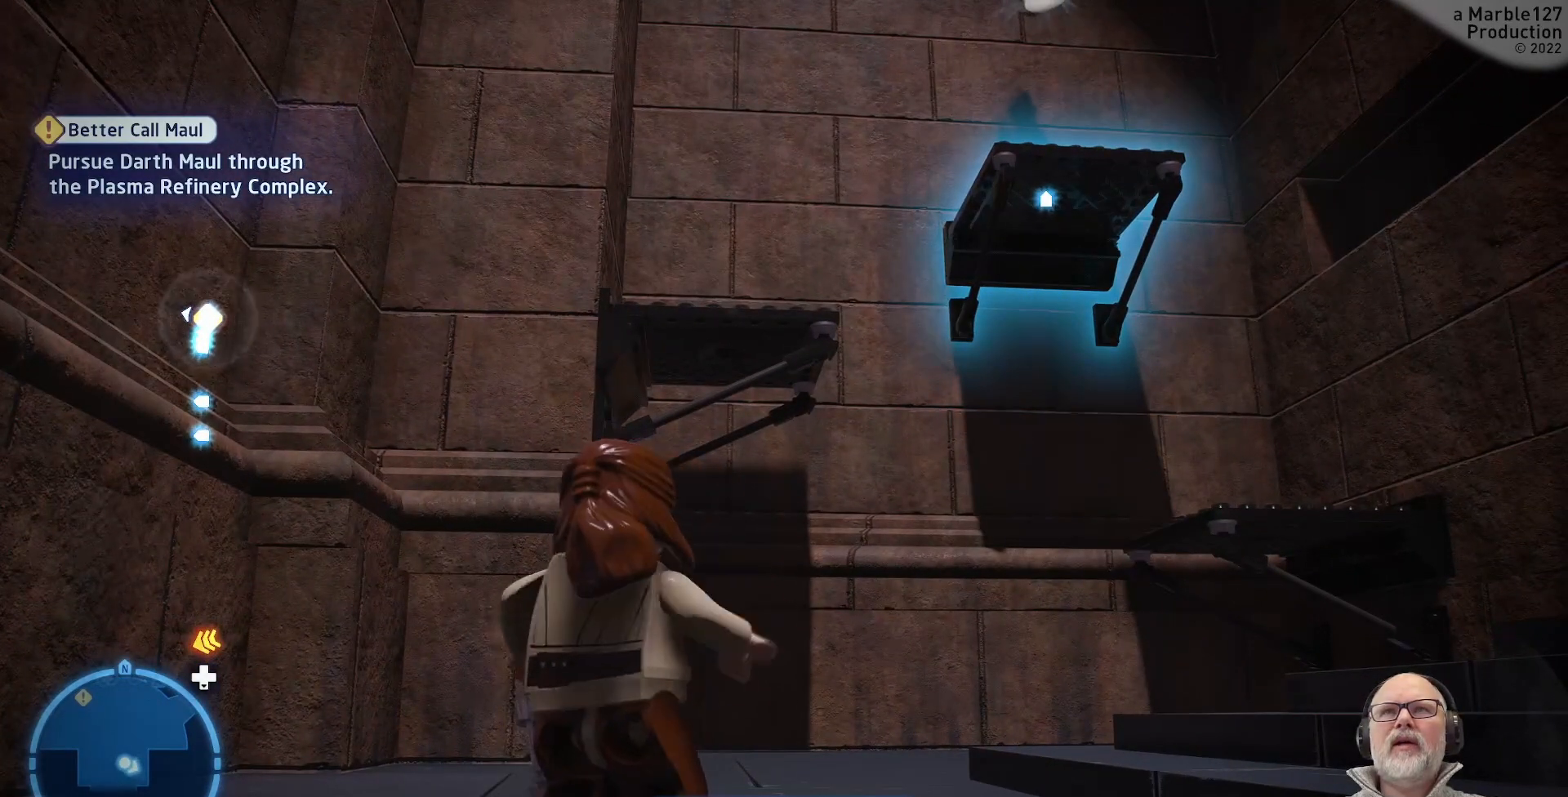
{"buttons": [], "left_stick": "up-right", "right_stick": "down-right", "events": [[133, "left_stick", "center"], [167, "right_stick", "down-right"], [400, "left_stick", "up-right"]]}
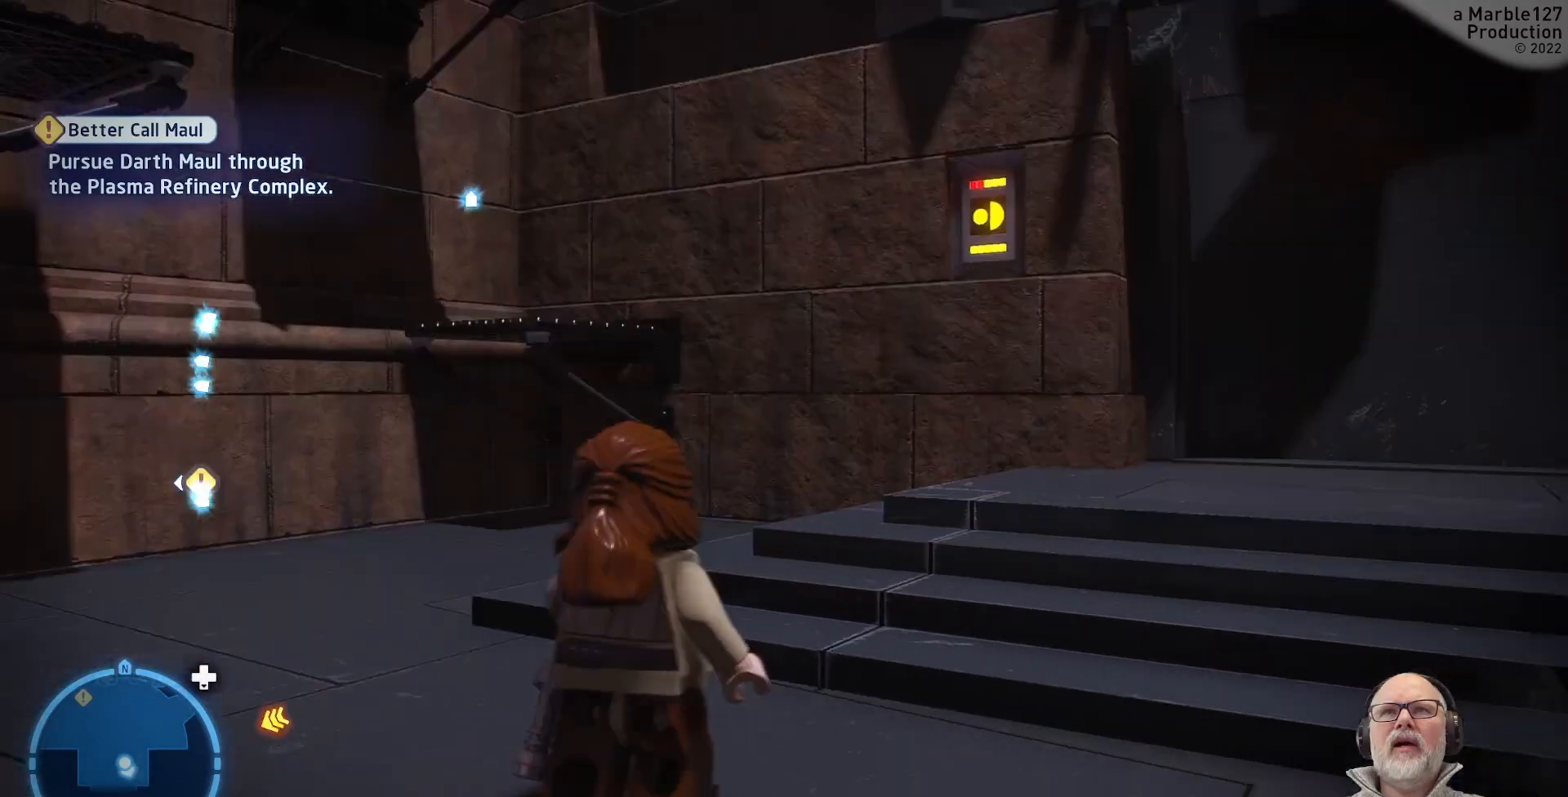
{"buttons": [], "left_stick": "up-left", "right_stick": "center", "events": [[67, "left_stick", "up"], [100, "right_stick", "center"], [200, "left_stick", "up-left"]]}
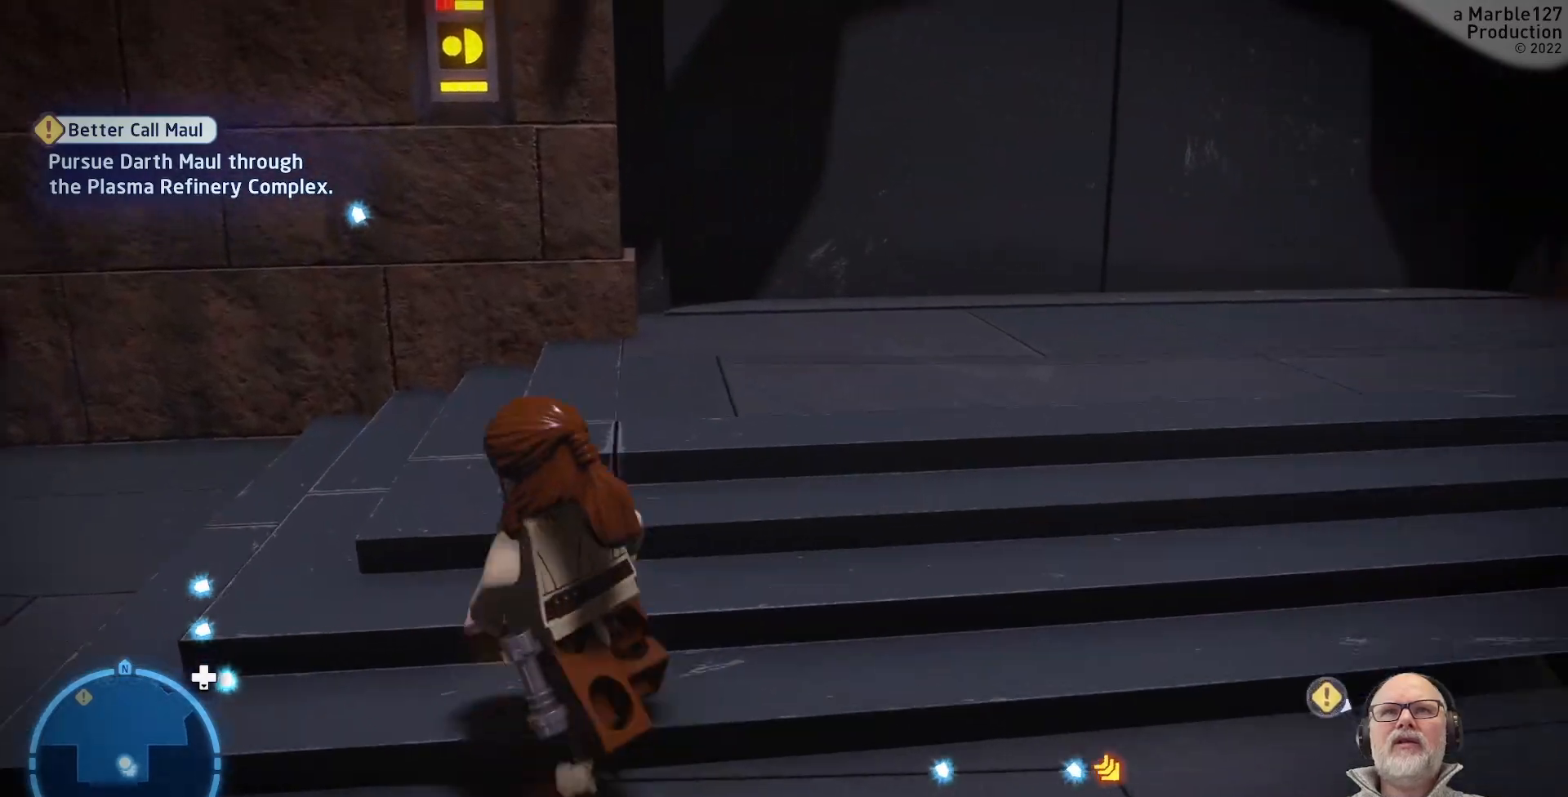
{"buttons": [], "left_stick": "up", "right_stick": "left", "events": [[167, "left_stick", "up"], [300, "right_stick", "left"]]}
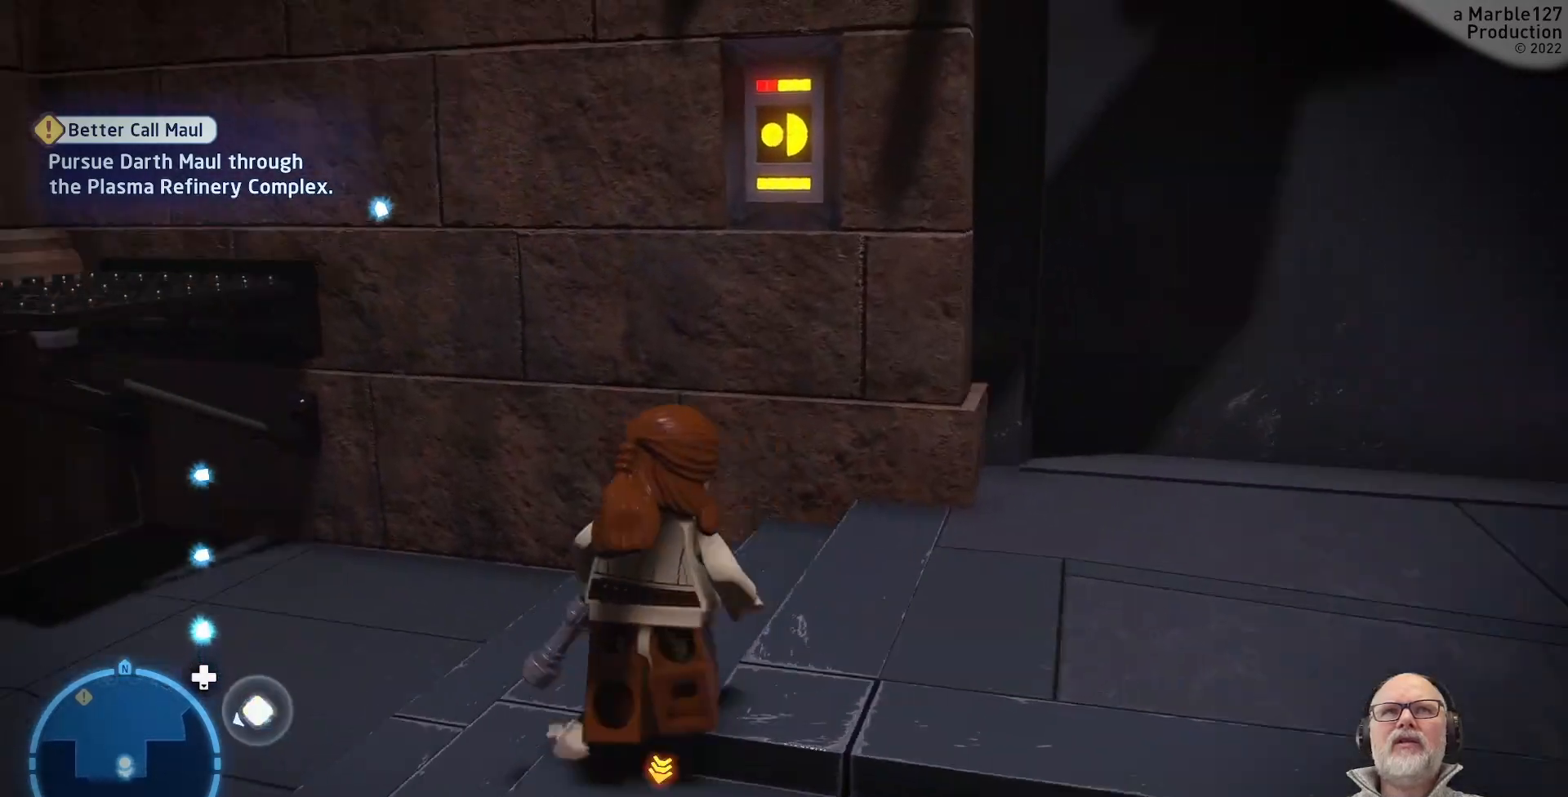
{"buttons": [], "left_stick": "up-left", "right_stick": "center", "events": [[33, "right_stick", "center"], [267, "A", "down"], [433, "A", "up"], [433, "left_stick", "up-left"]]}
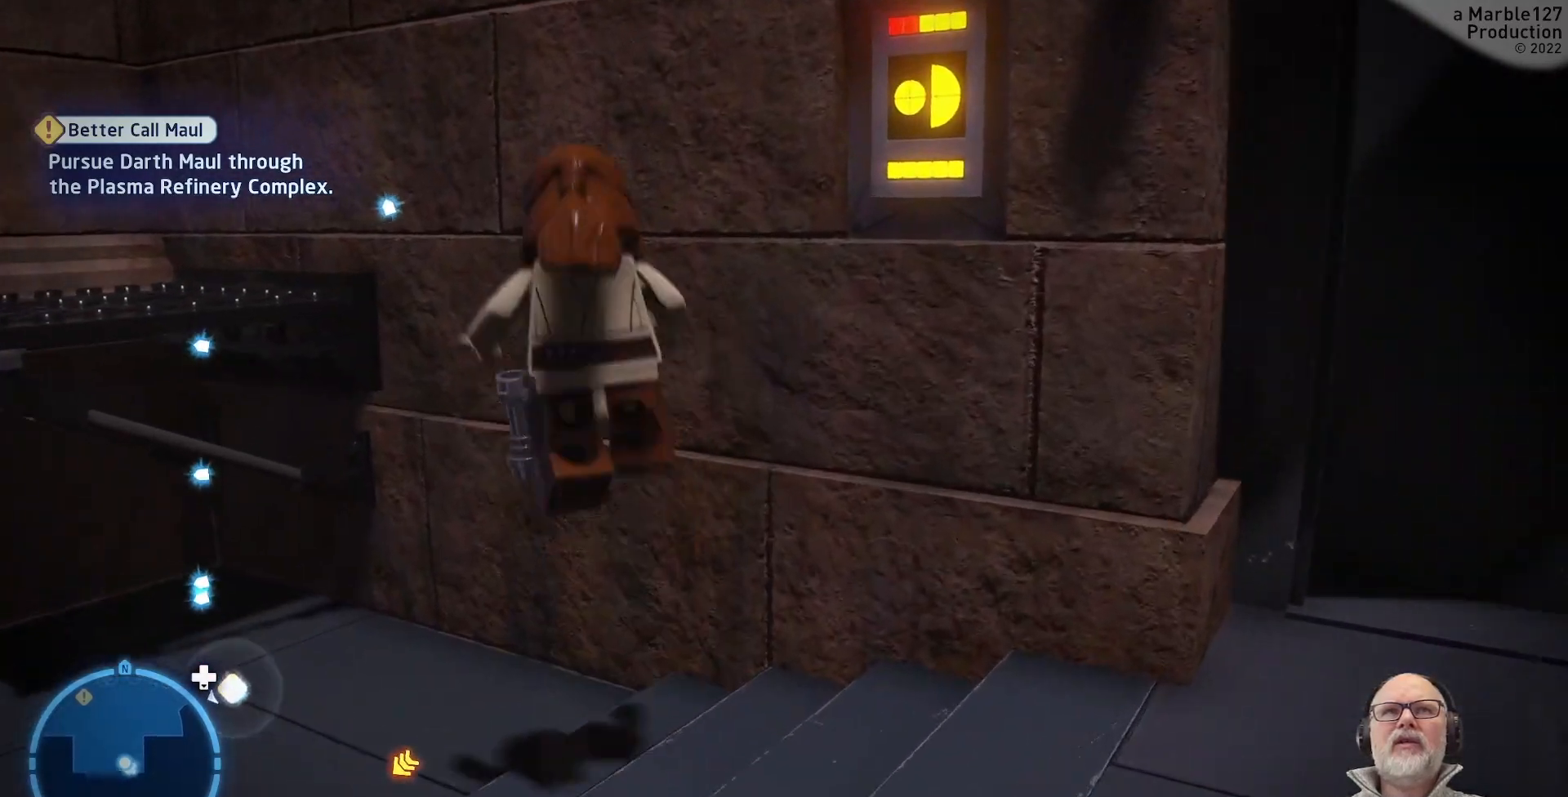
{"buttons": ["A"], "left_stick": "left", "right_stick": "center", "events": [[100, "A", "down"], [233, "left_stick", "left"]]}
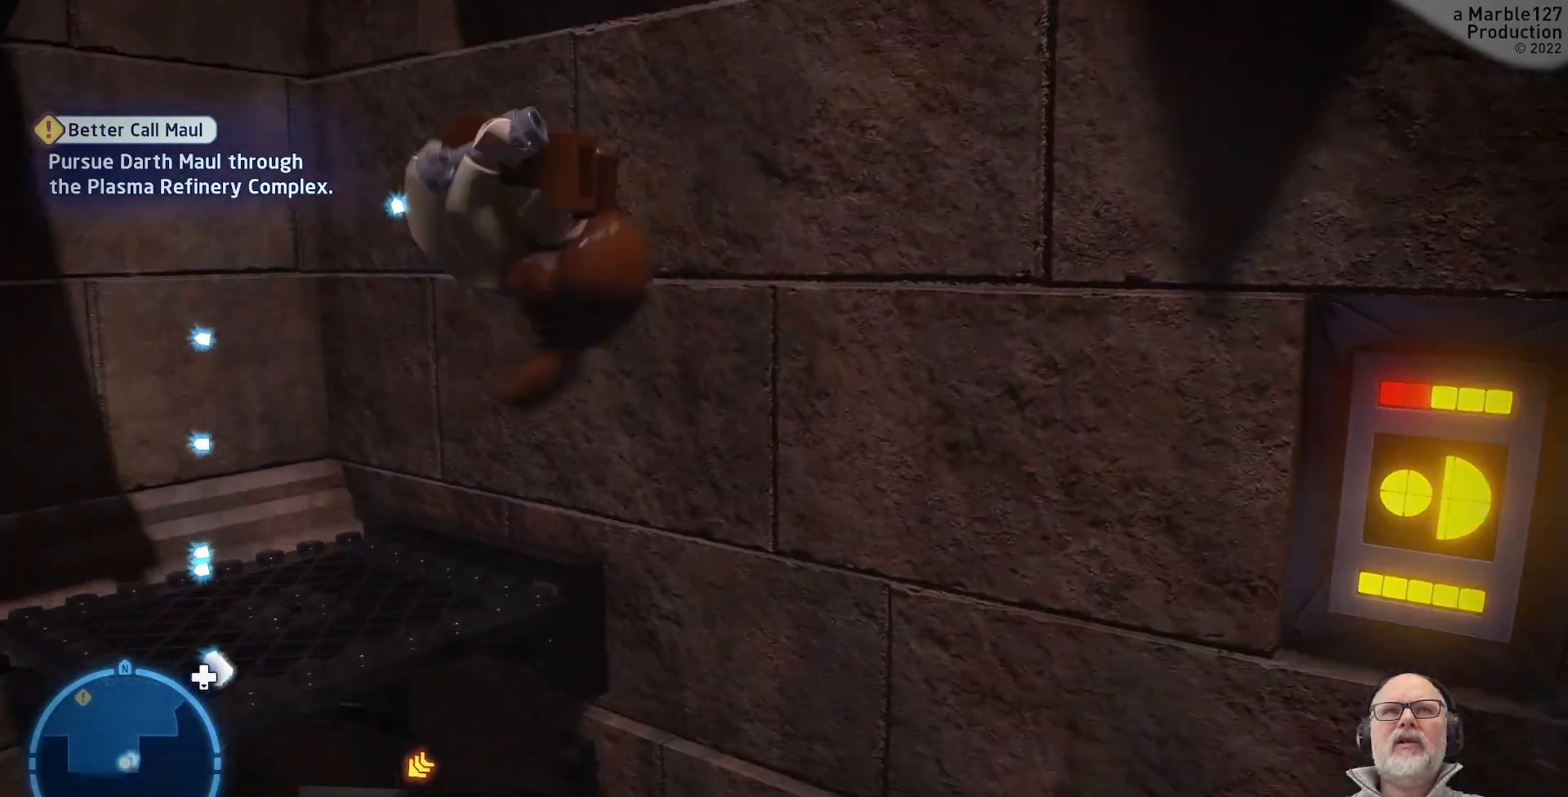
{"buttons": [], "left_stick": "center", "right_stick": "left", "events": [[33, "left_stick", "up-left"], [67, "A", "up"], [267, "left_stick", "center"], [300, "right_stick", "left"]]}
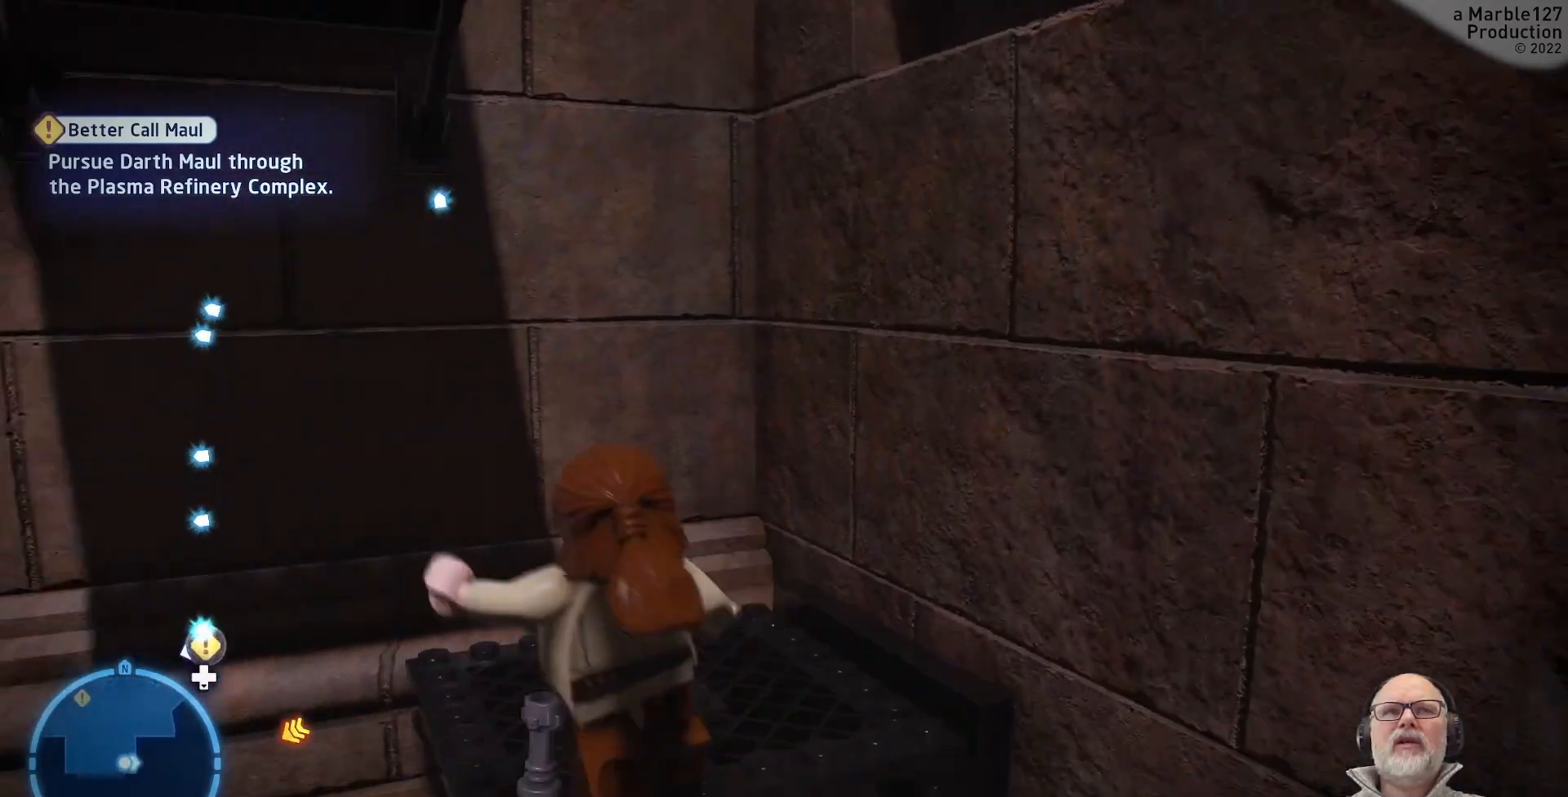
{"buttons": [], "left_stick": "center", "right_stick": "center", "events": [[100, "right_stick", "center"], [267, "right_stick", "left"], [433, "right_stick", "center"]]}
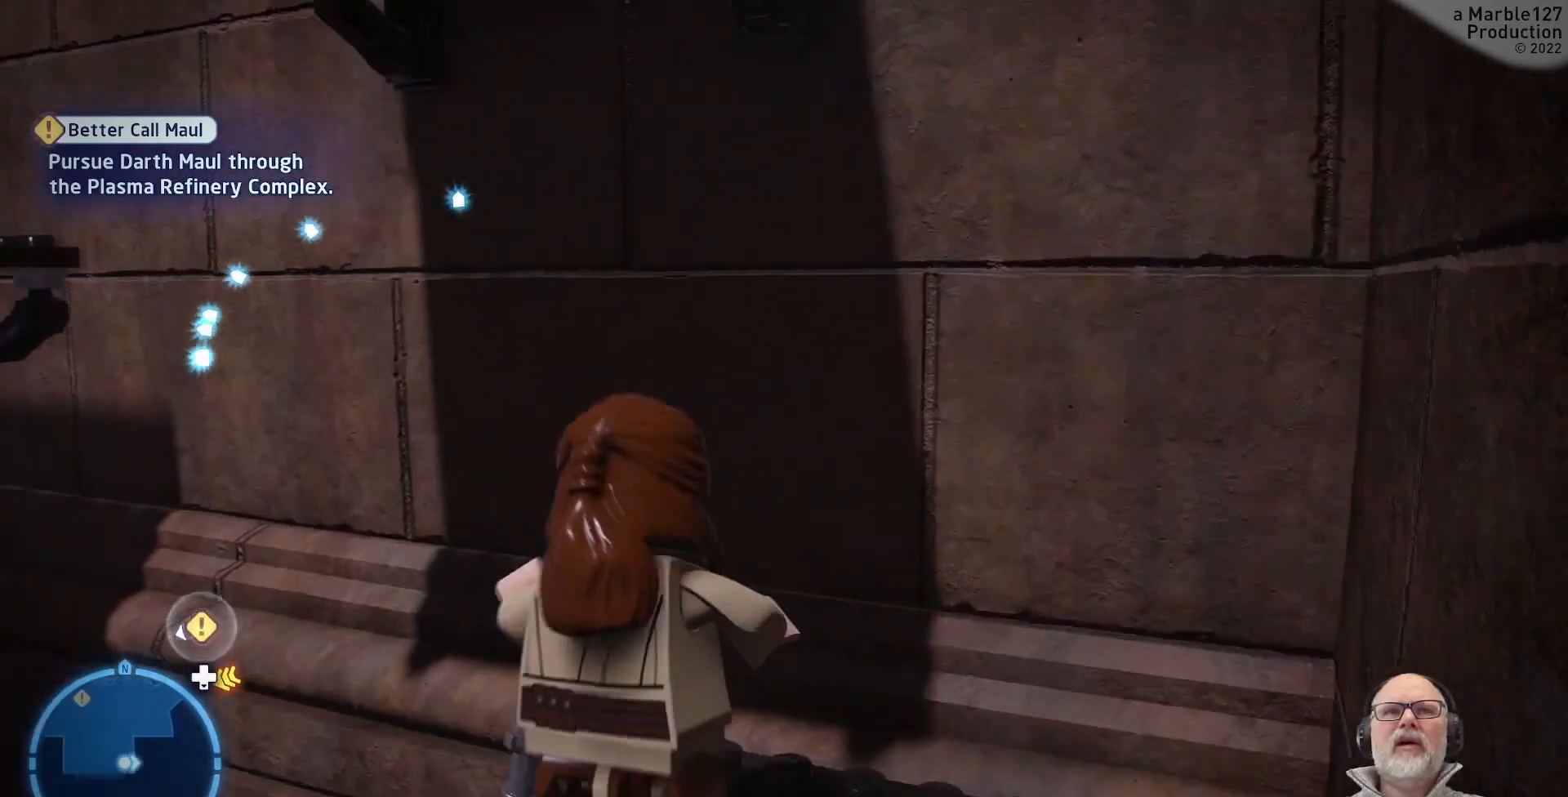
{"buttons": ["A"], "left_stick": "left", "right_stick": "center", "events": [[167, "left_stick", "left"], [400, "A", "down"]]}
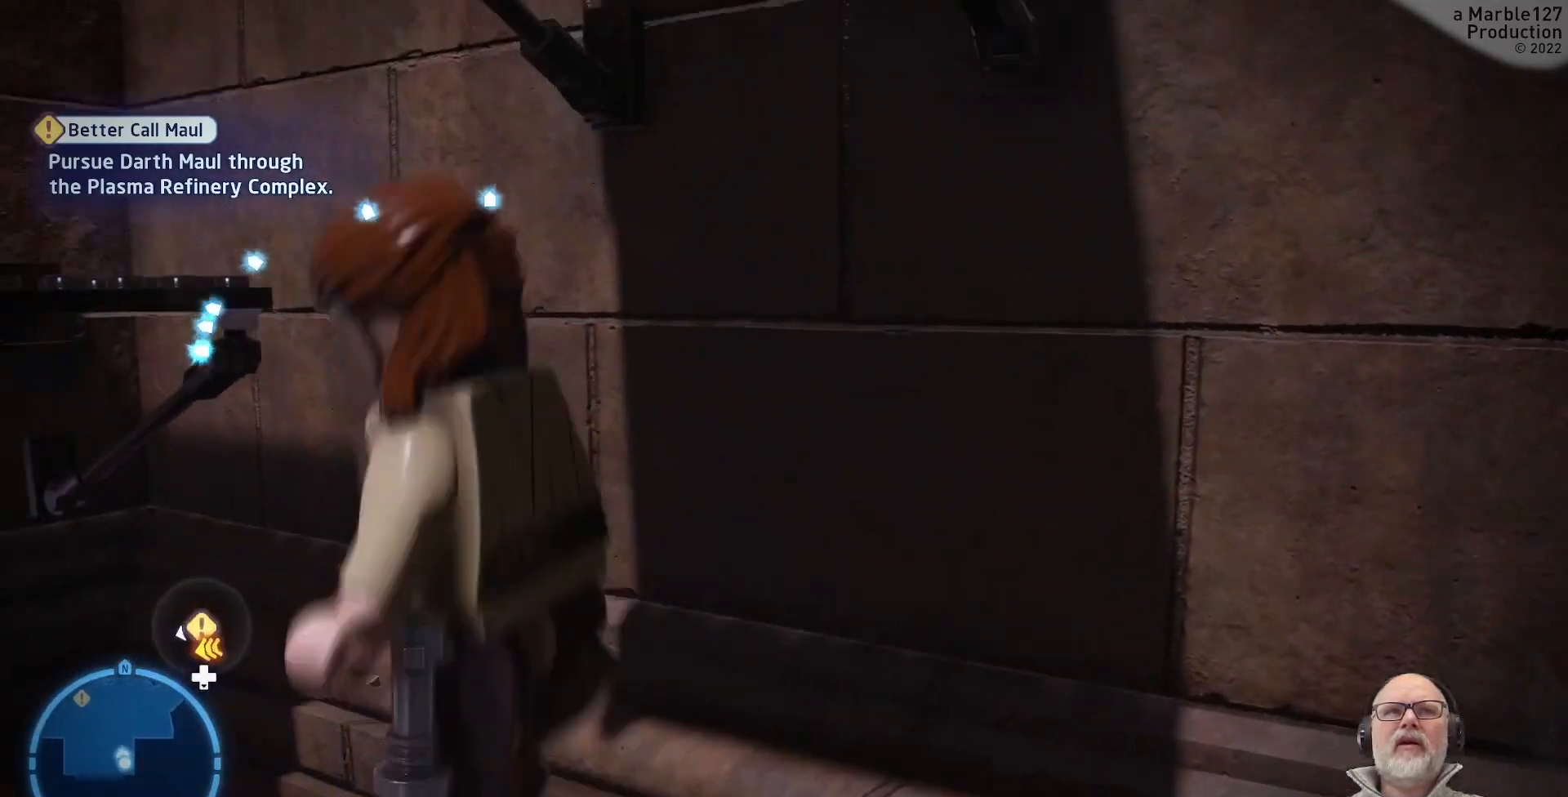
{"buttons": ["A"], "left_stick": "up-left", "right_stick": "center", "events": [[67, "A", "up"], [233, "A", "down"], [300, "left_stick", "up-left"]]}
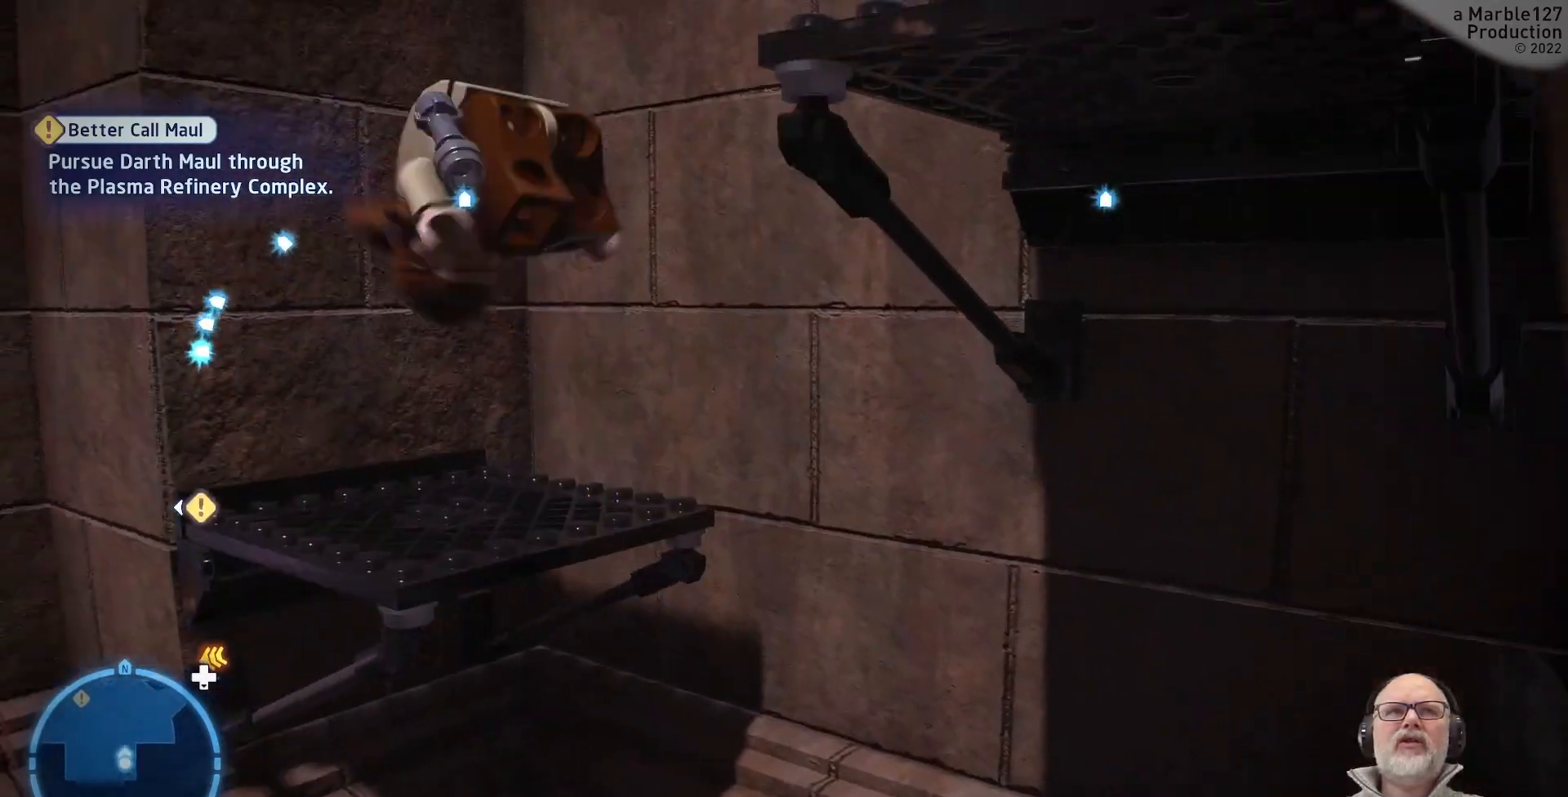
{"buttons": [], "left_stick": "center", "right_stick": "right", "events": [[200, "A", "up"], [433, "left_stick", "center"], [500, "right_stick", "right"]]}
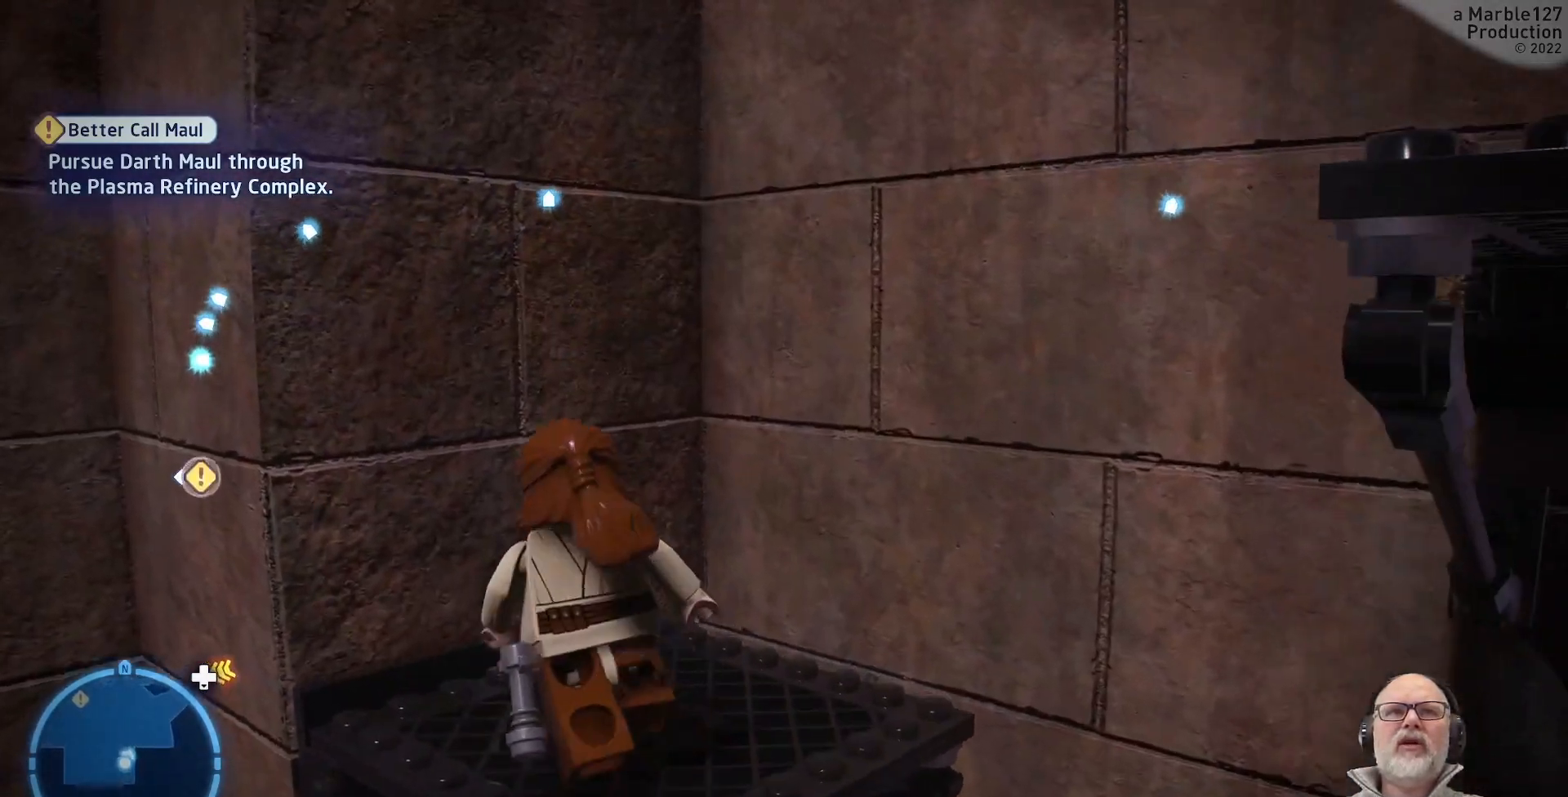
{"buttons": ["A"], "left_stick": "up-right", "right_stick": "center", "events": [[300, "left_stick", "up"], [300, "right_stick", "center"], [400, "left_stick", "up-right"], [500, "A", "down"]]}
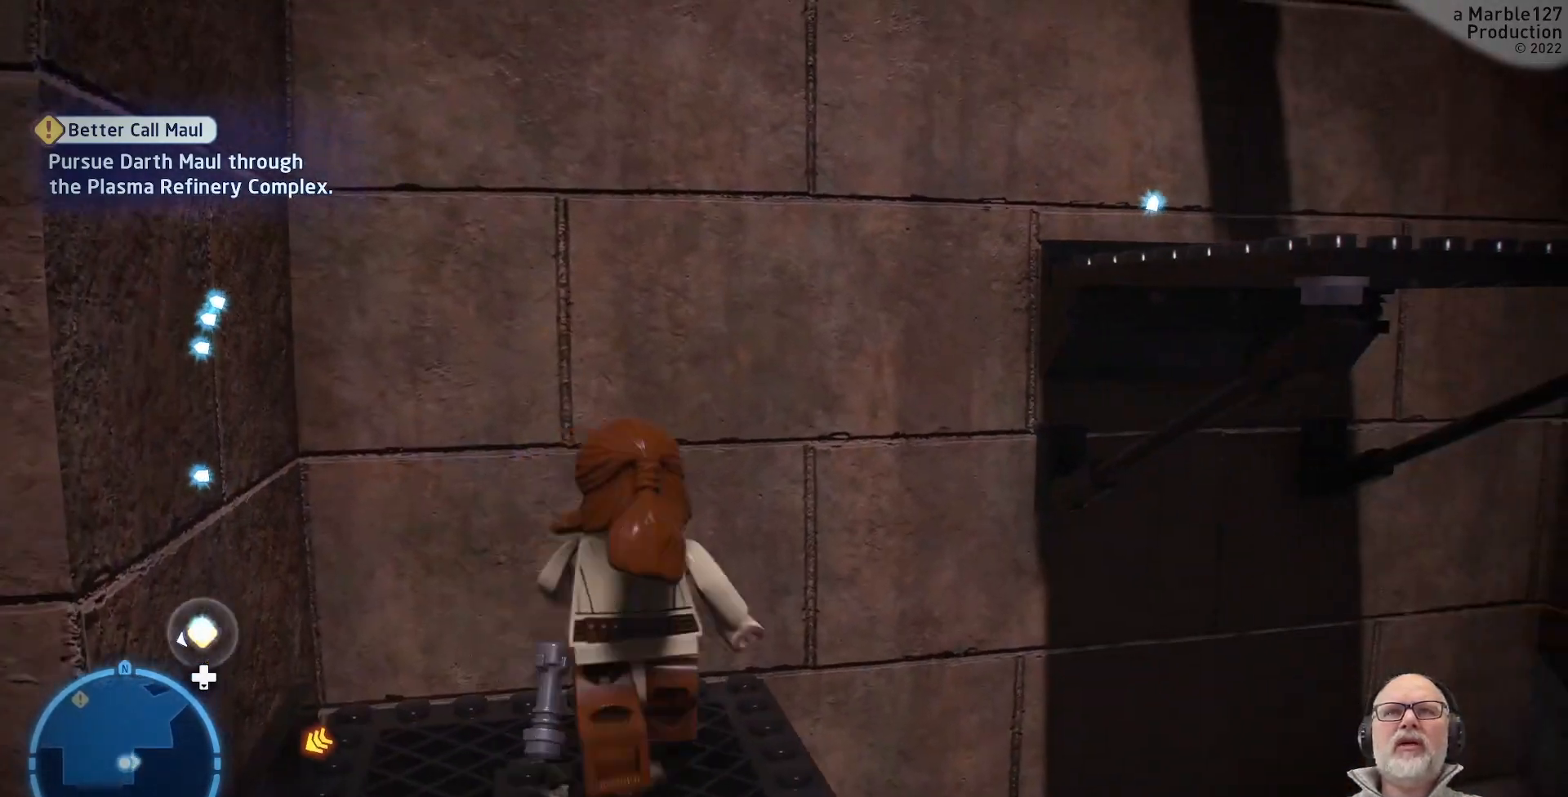
{"buttons": ["A"], "left_stick": "right", "right_stick": "center", "events": [[167, "A", "up"], [300, "A", "down"], [400, "left_stick", "right"]]}
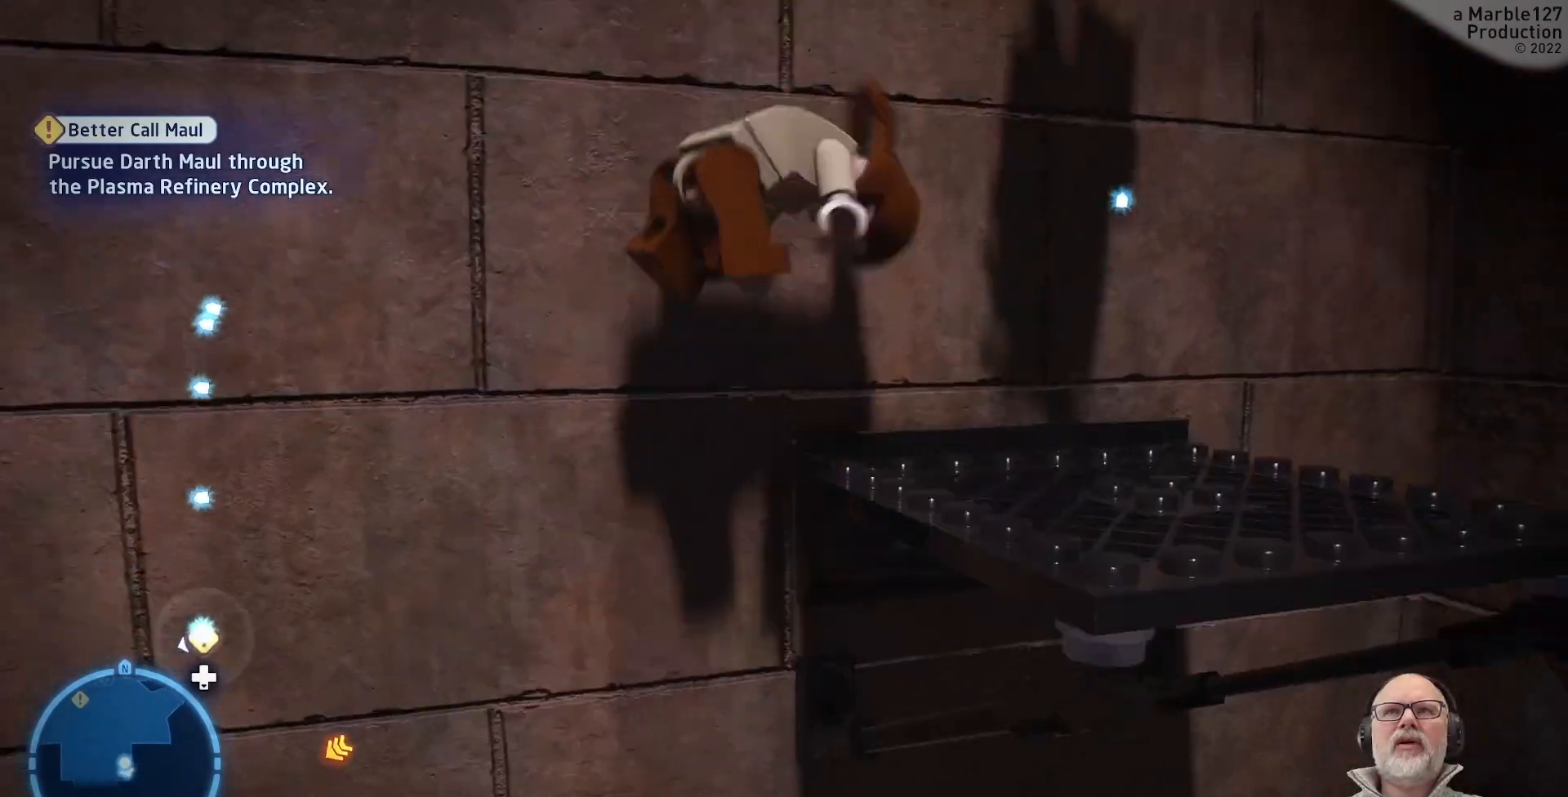
{"buttons": [], "left_stick": "down", "right_stick": "center", "events": [[267, "A", "up"], [300, "left_stick", "center"], [500, "left_stick", "down"]]}
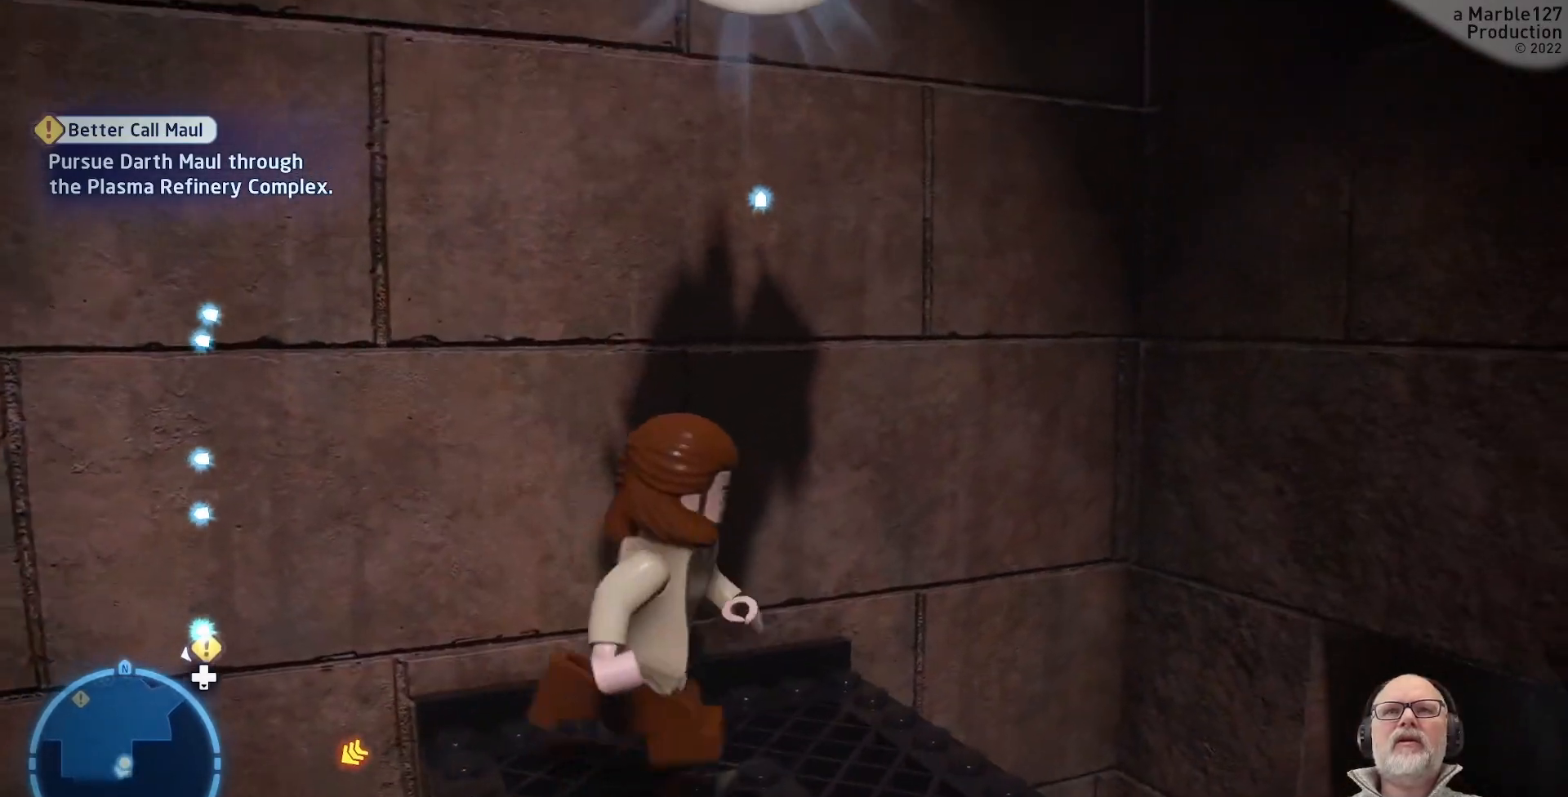
{"buttons": ["A", "B"], "left_stick": "center", "right_stick": "center", "events": [[133, "left_stick", "center"], [167, "right_stick", "up"], [267, "right_stick", "center"], [467, "A", "down"], [467, "B", "down"]]}
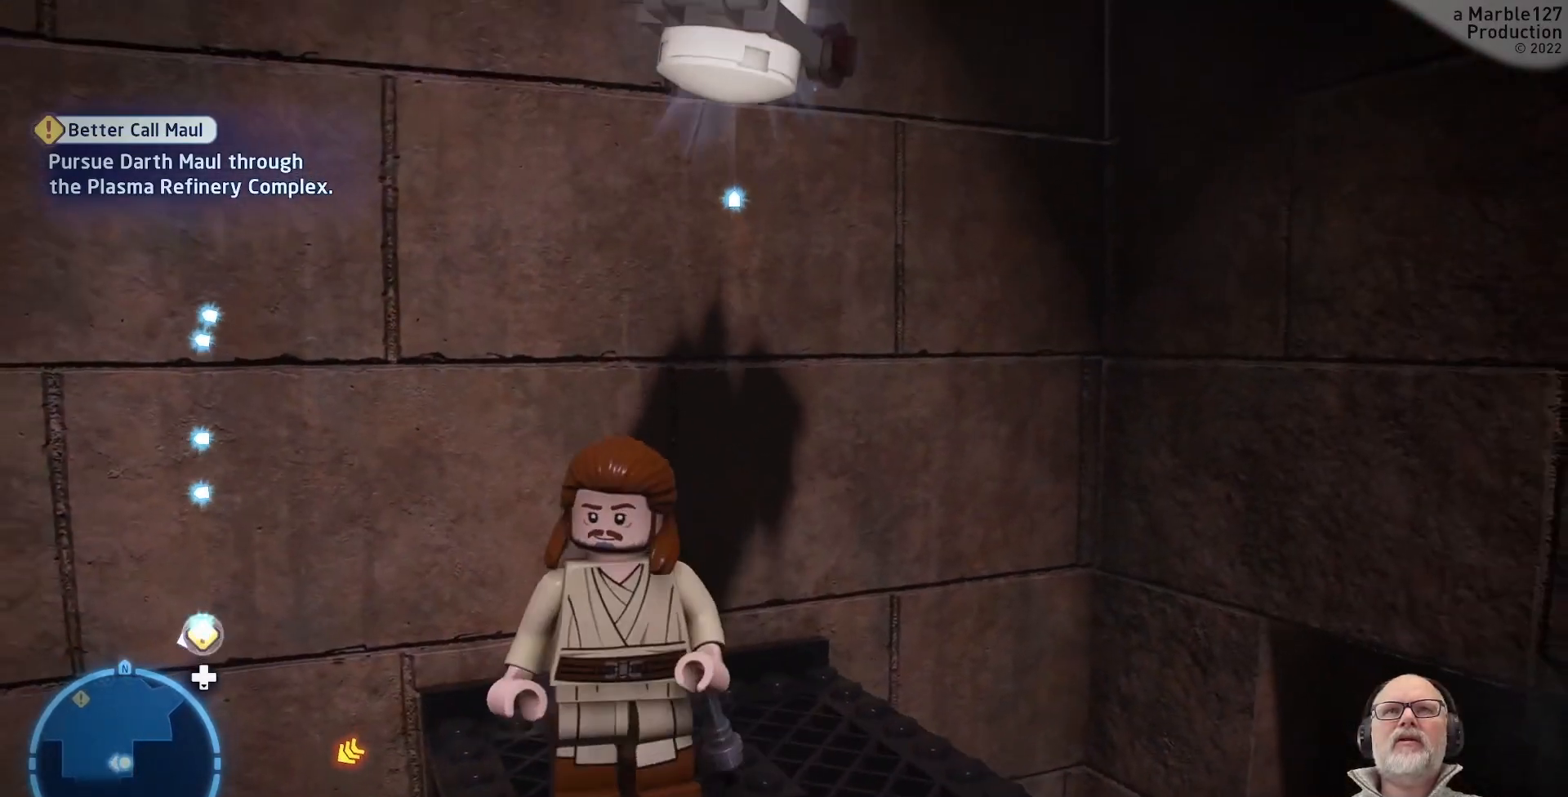
{"buttons": [], "left_stick": "up", "right_stick": "center", "events": [[33, "A", "up"], [33, "B", "up"], [167, "left_stick", "up-right"], [200, "A", "down"], [333, "left_stick", "up"], [400, "A", "up"]]}
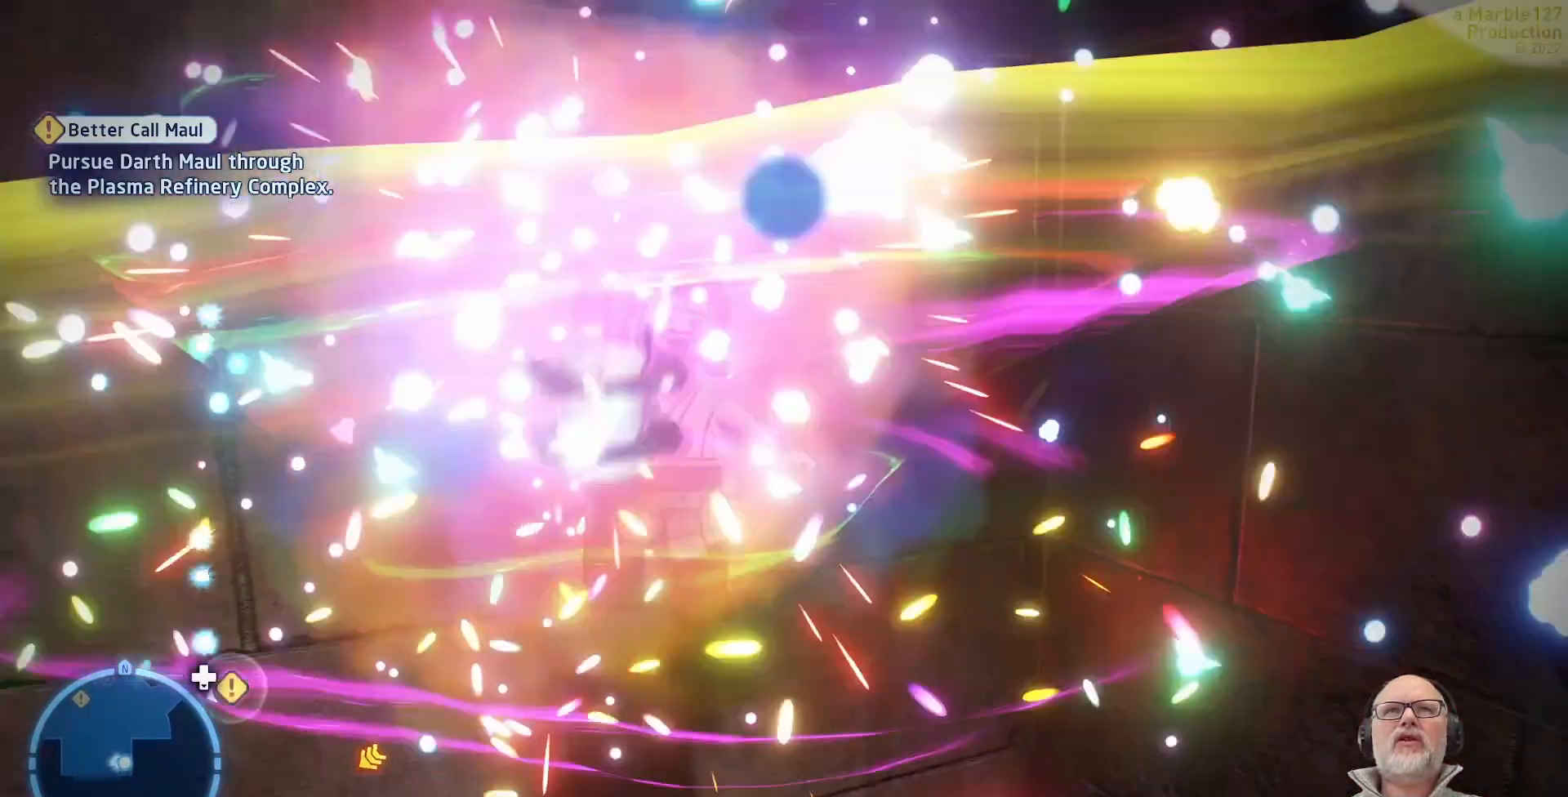
{"buttons": [], "left_stick": "center", "right_stick": "left", "events": [[100, "left_stick", "center"], [500, "right_stick", "left"]]}
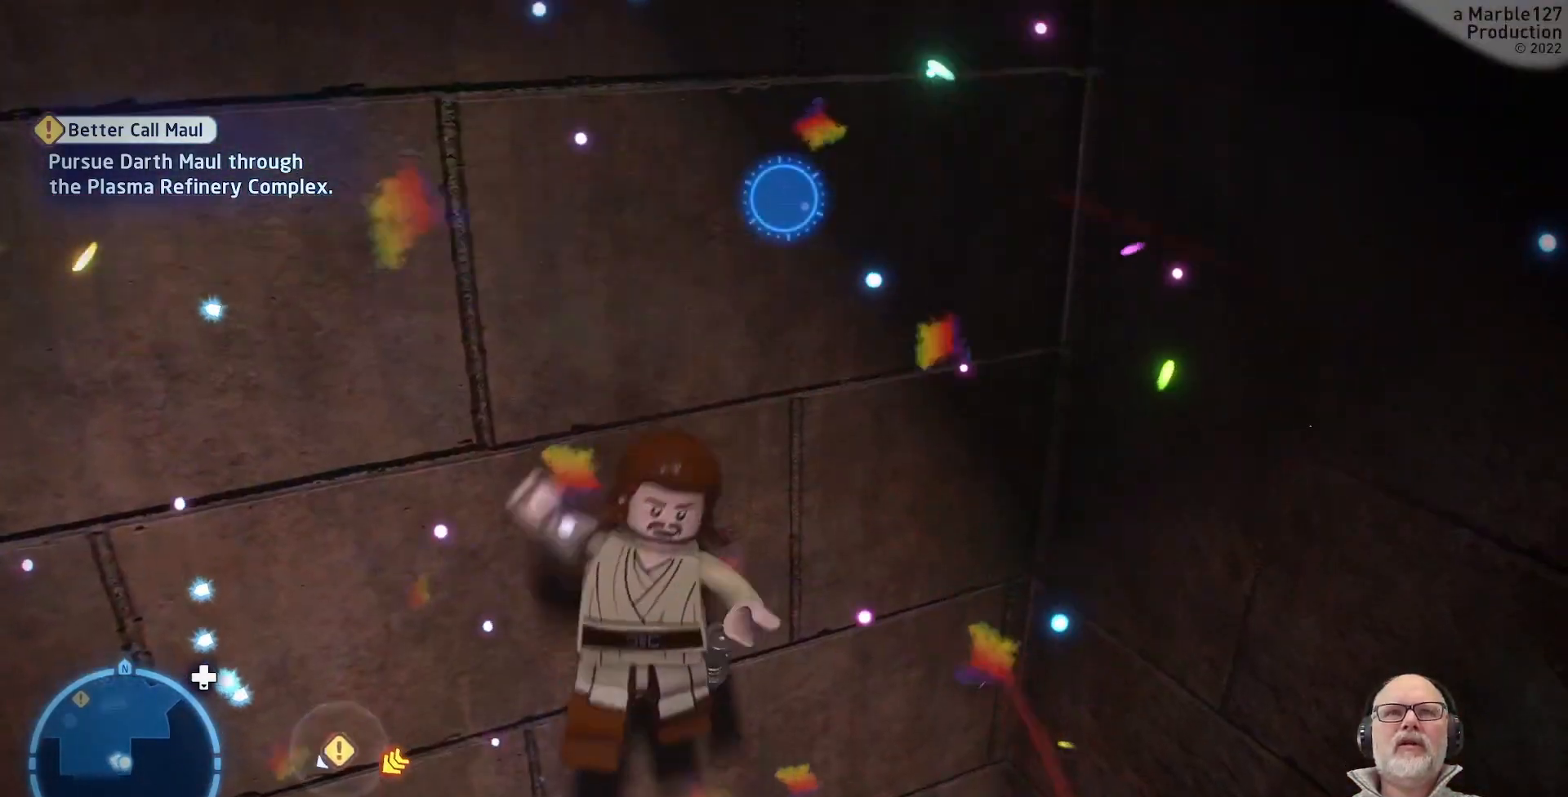
{"buttons": [], "left_stick": "center", "right_stick": "left", "events": []}
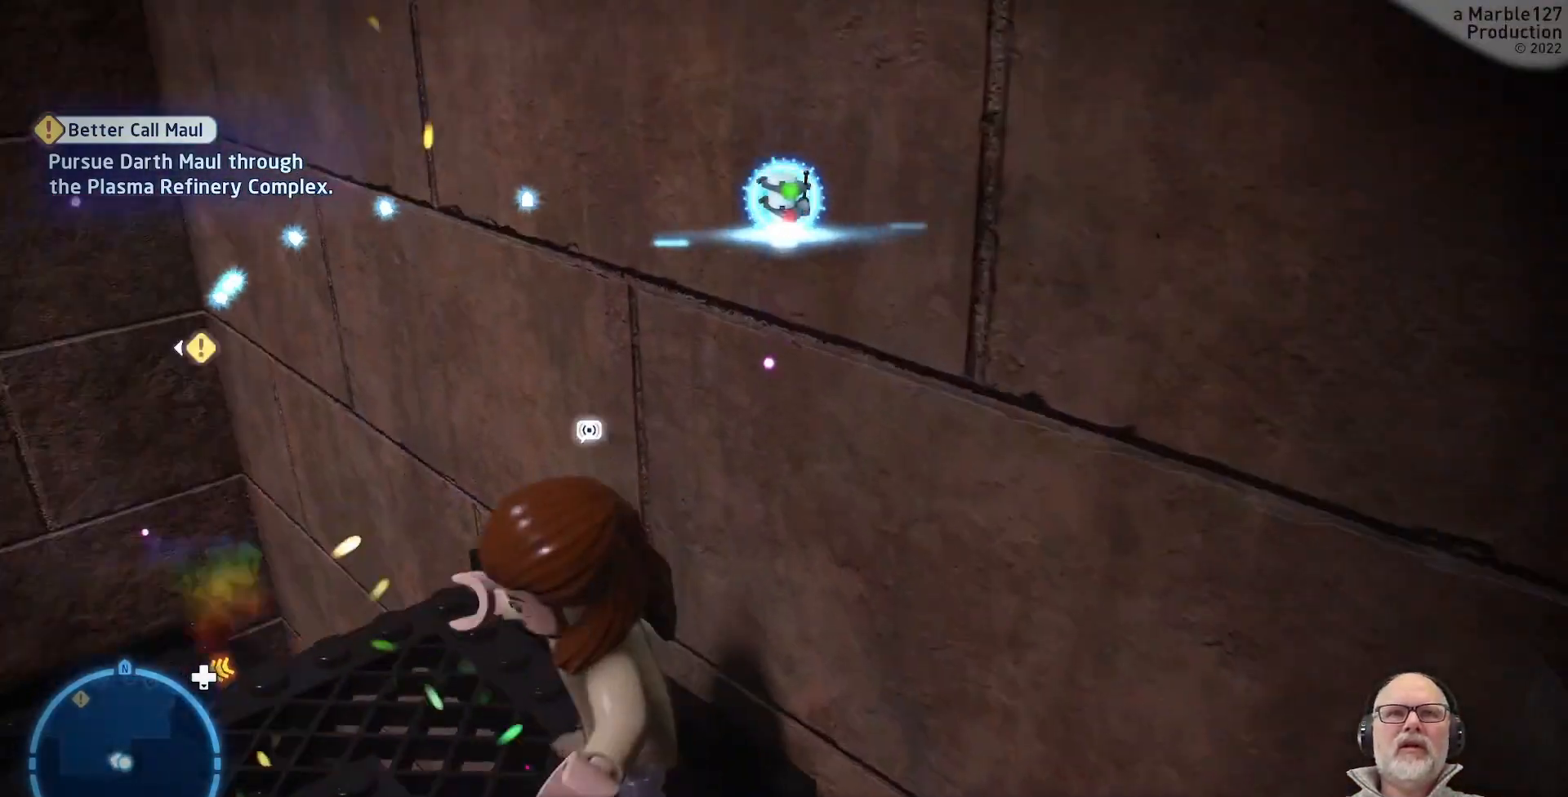
{"buttons": [], "left_stick": "up", "right_stick": "left", "events": [[133, "right_stick", "center"], [167, "left_stick", "left"], [267, "left_stick", "up-left"], [300, "right_stick", "left"], [400, "left_stick", "up"]]}
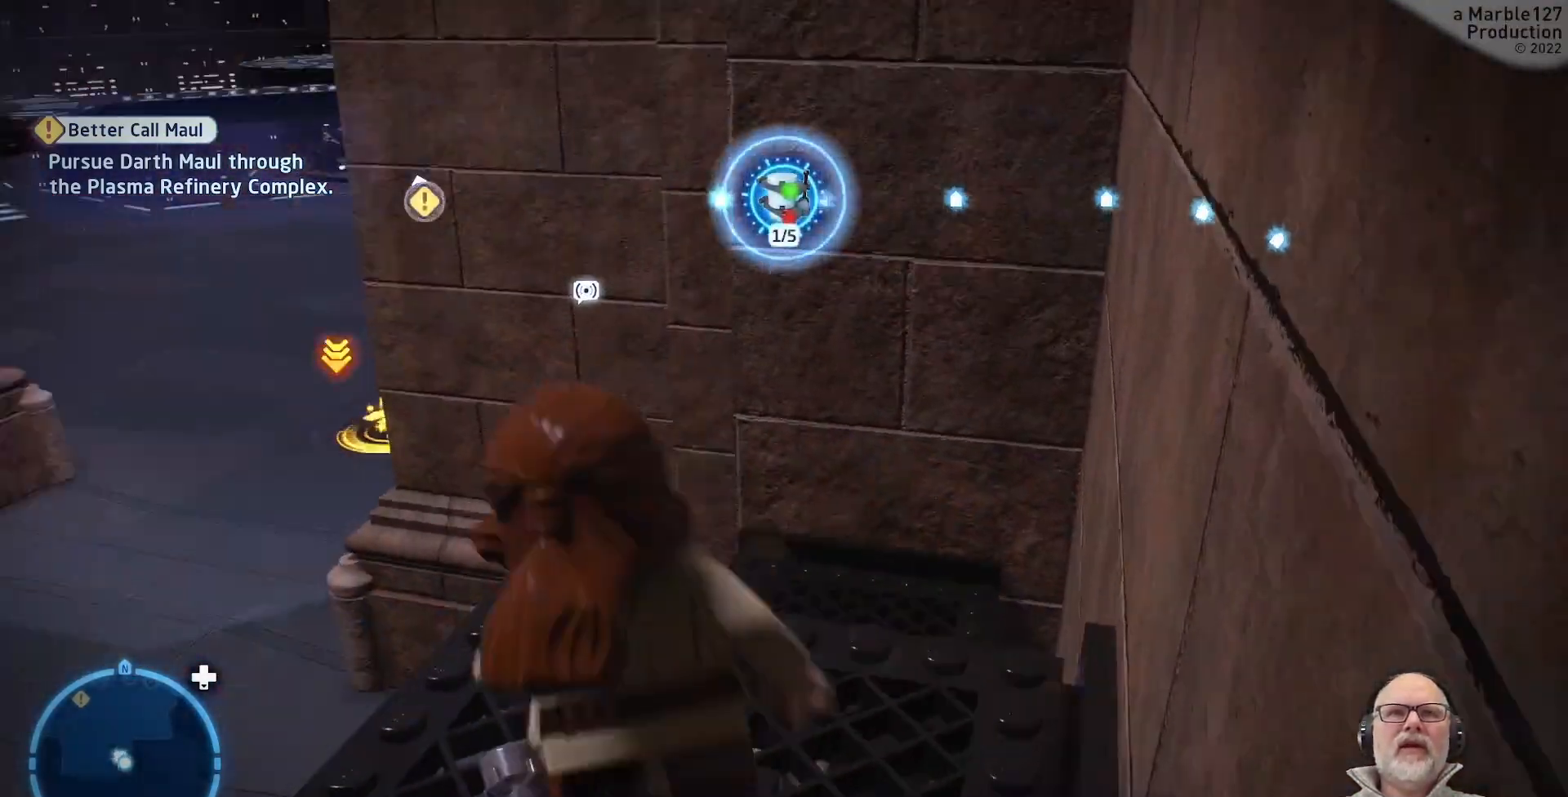
{"buttons": [], "left_stick": "up", "right_stick": "left", "events": [[133, "left_stick", "up-left"], [267, "right_stick", "center"], [400, "left_stick", "up"], [467, "right_stick", "left"]]}
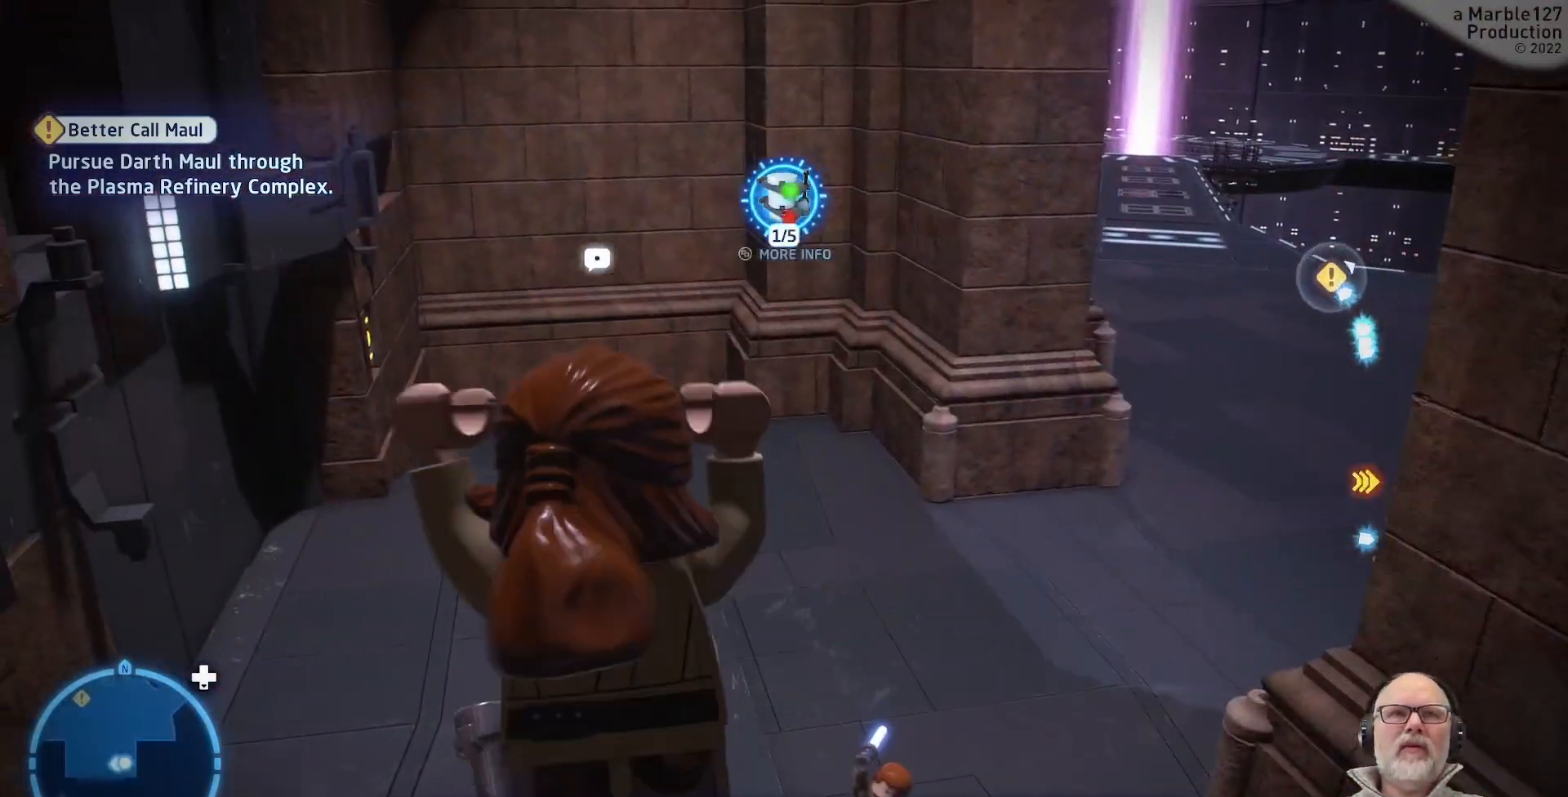
{"buttons": [], "left_stick": "up", "right_stick": "center", "events": [[33, "left_stick", "up-right"], [100, "right_stick", "center"], [267, "A", "down"], [267, "left_stick", "up"], [467, "A", "up"]]}
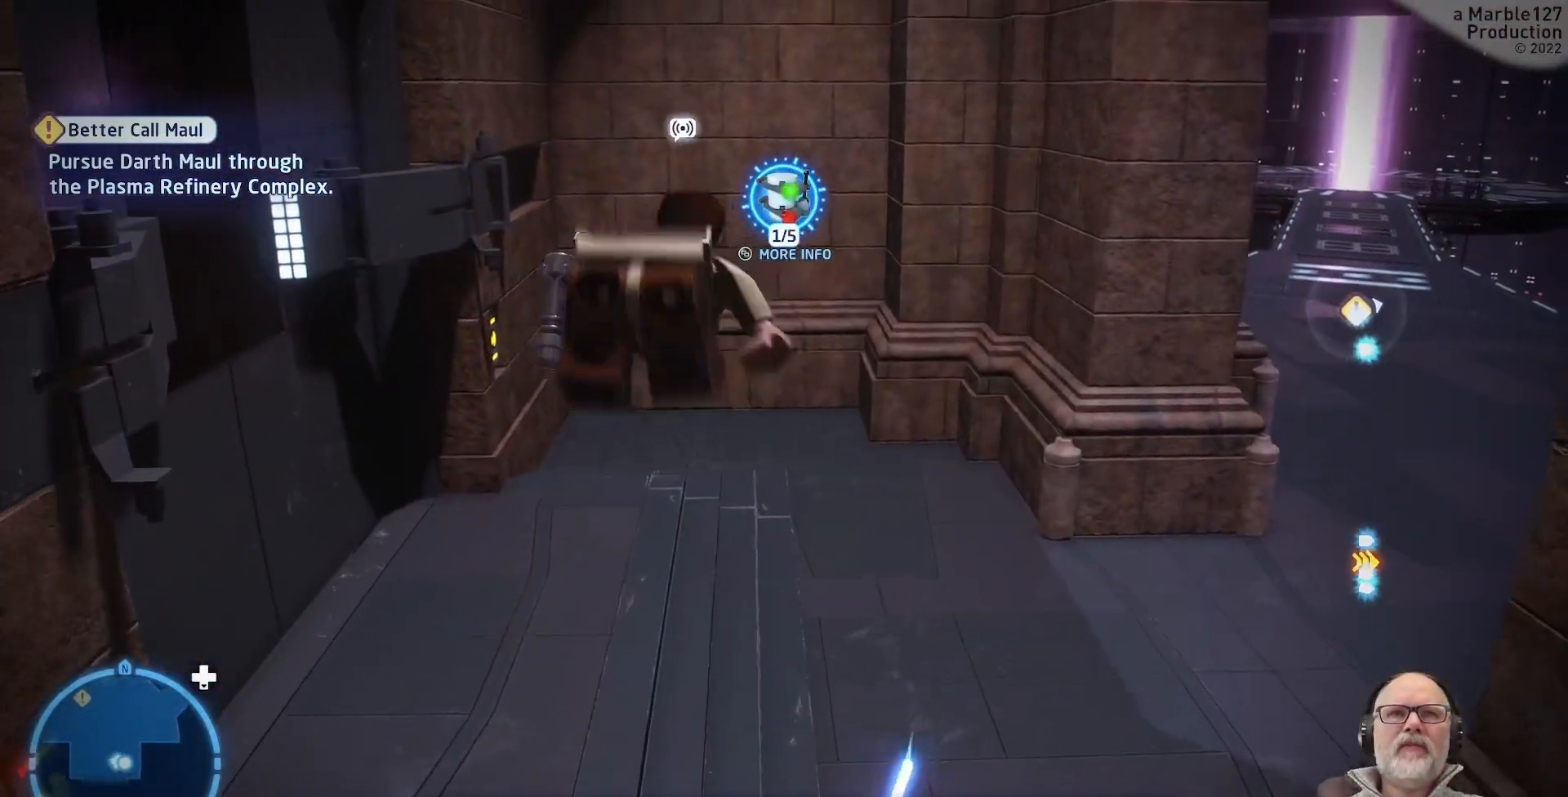
{"buttons": [], "left_stick": "up", "right_stick": "center", "events": [[300, "A", "down"], [433, "A", "up"]]}